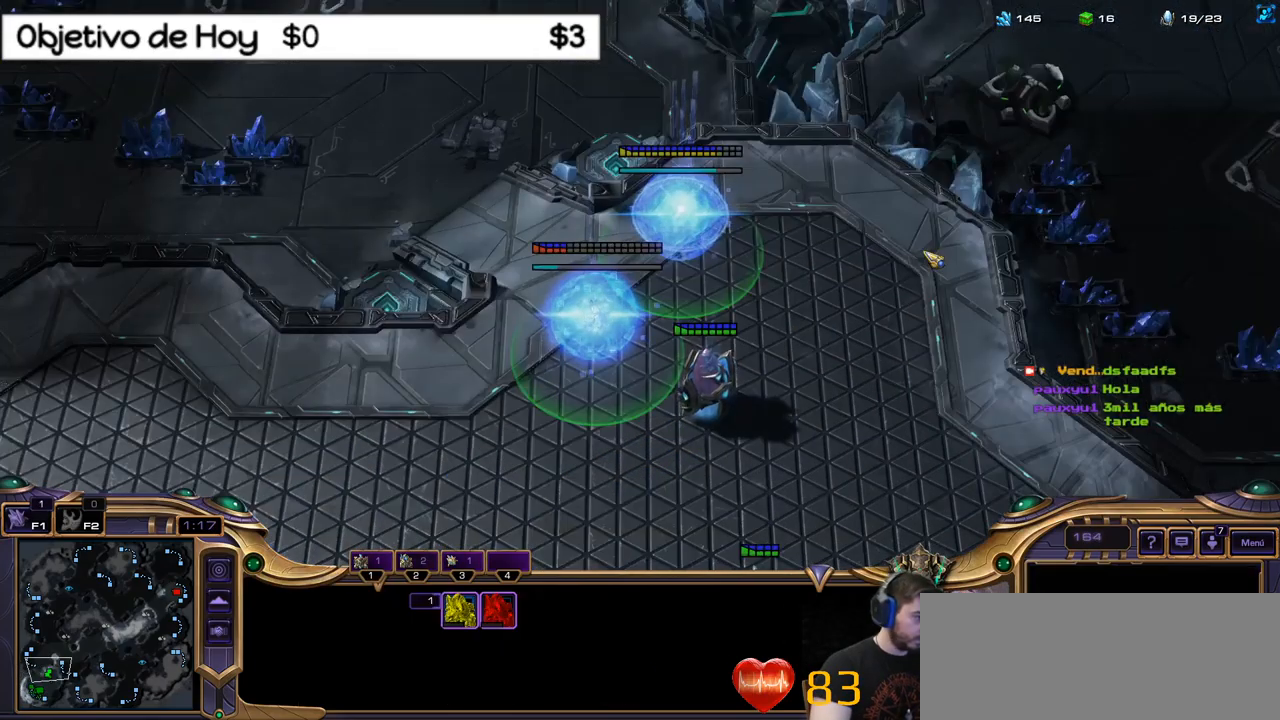
Gameplay with keyboard; each line is a JSON object with the keys held at the frame after it. "events" lists presses ("down") and releases ("up") of ".", "/", "0", "1", "2", "5", "6", "7", "8", "9", "a", "alt_l", "alt_r", "b", "backslash", "backspace", "c", "caps_lock", "comma", "ctrl_l", "ctrl_r", "d", "e", "equals", "f", "g", "h", "i", "j", "k", "l", "lbracket", "m", "minus", "n", "o", "p", "q", "quote", "r", "rbracket", "return", "s", "semicolon", "shift_l", "shift_r", "space", "super", "t", "tab", "tilde", "u", "v", "w", "x", "y" and "z" between this image and that frame as [ms after this image, input, new state], when the widget could be followed in between. No other keys are recorded. Mouse input is not recorded. Not read: 3 4.
{"keys": [], "events": [[34, "2", "up"]]}
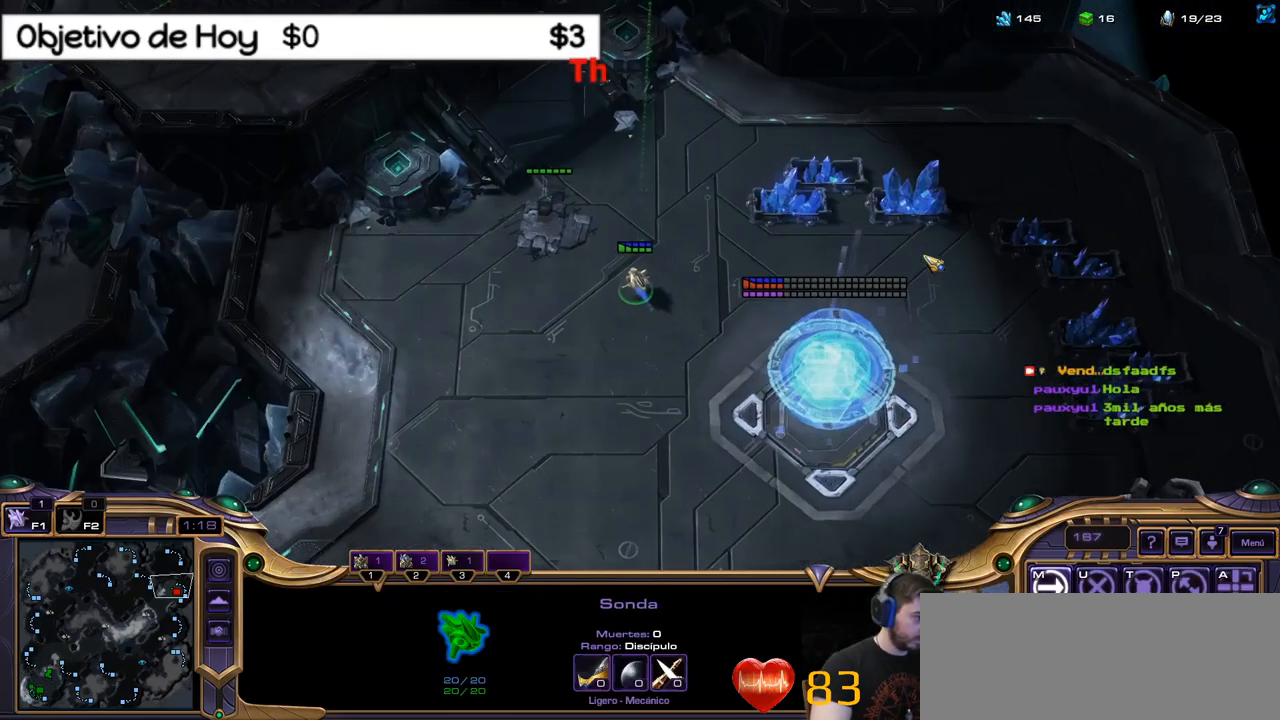
{"keys": [], "events": [[334, "2", "down"], [417, "2", "up"]]}
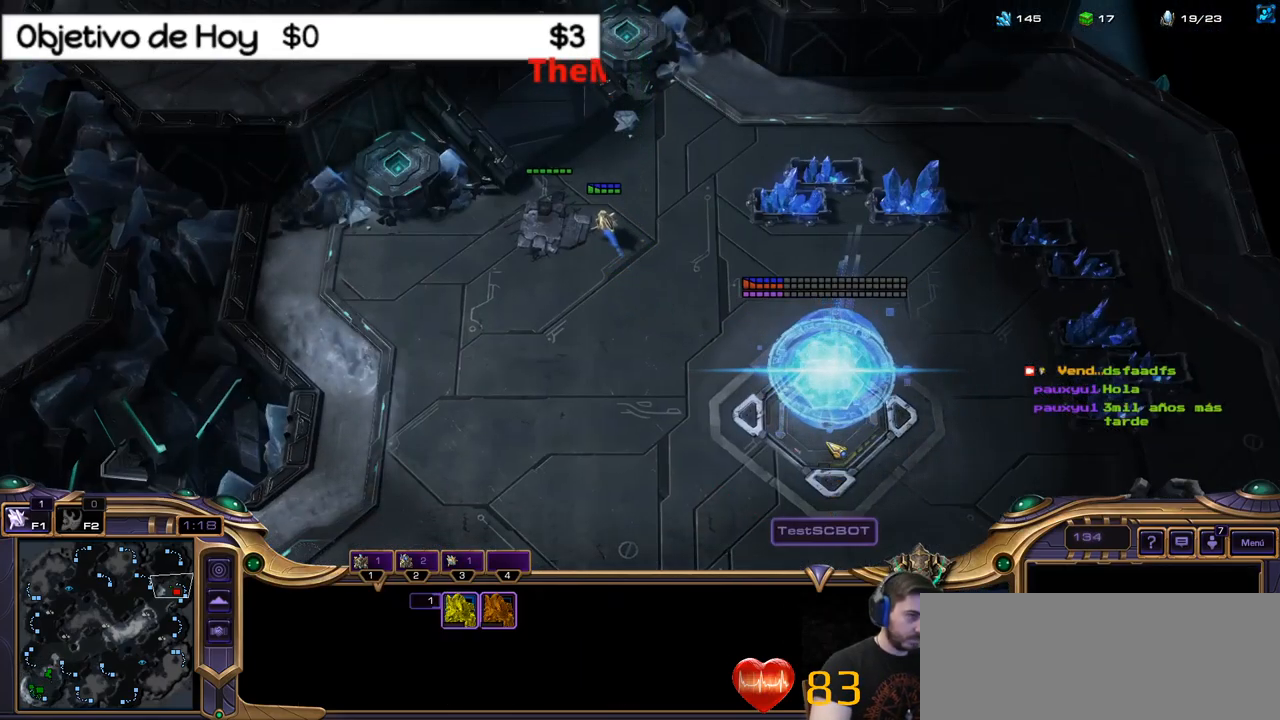
{"keys": [], "events": [[67, "1", "down"], [117, "1", "up"], [200, "2", "down"], [284, "2", "up"]]}
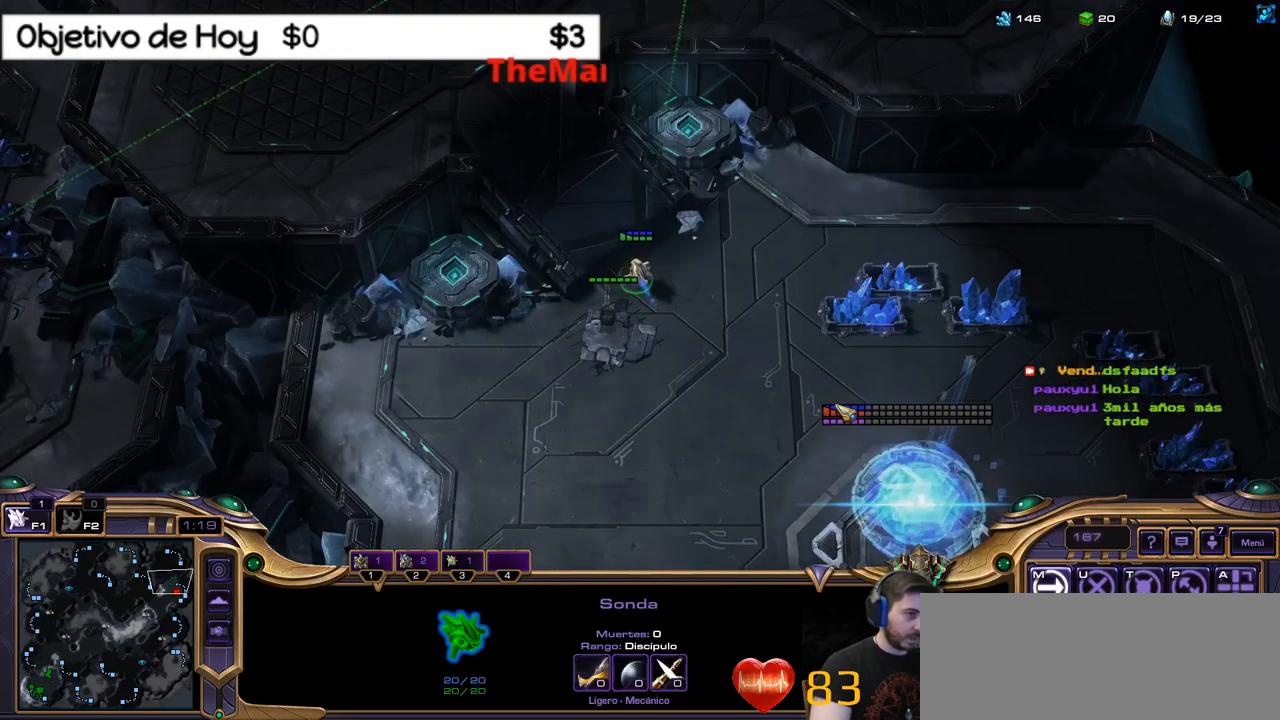
{"keys": [], "events": []}
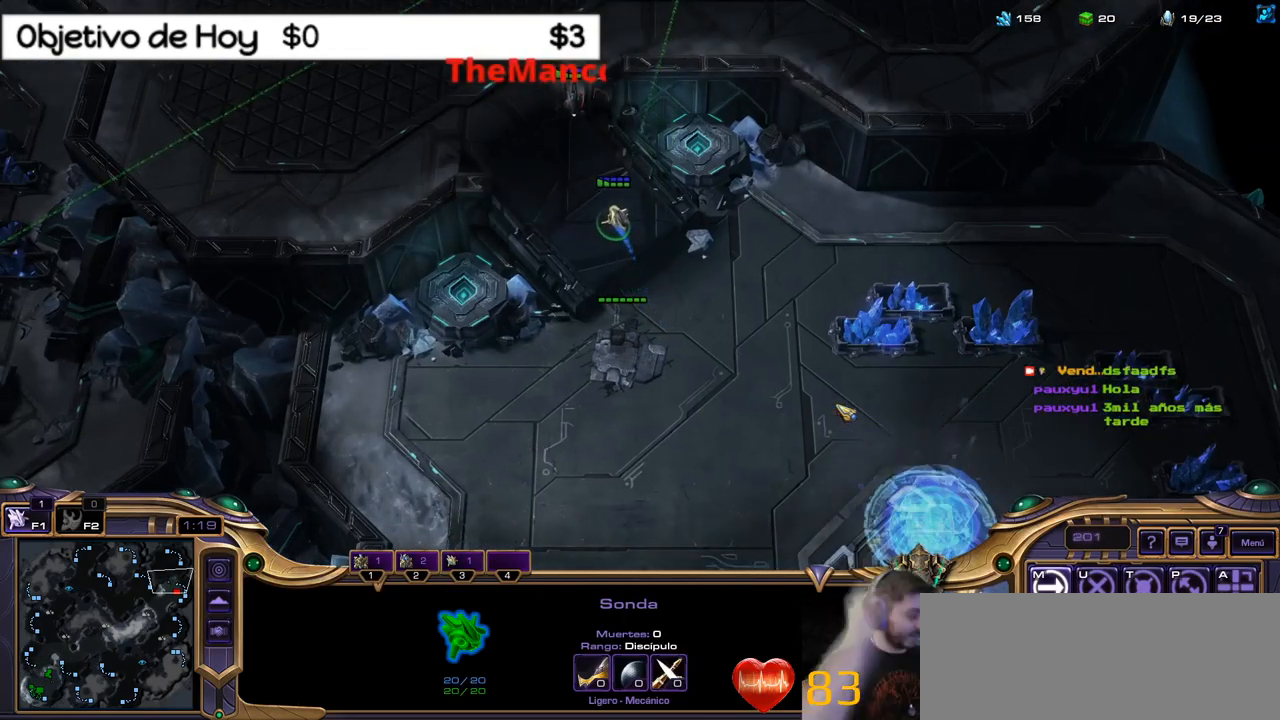
{"keys": [], "events": []}
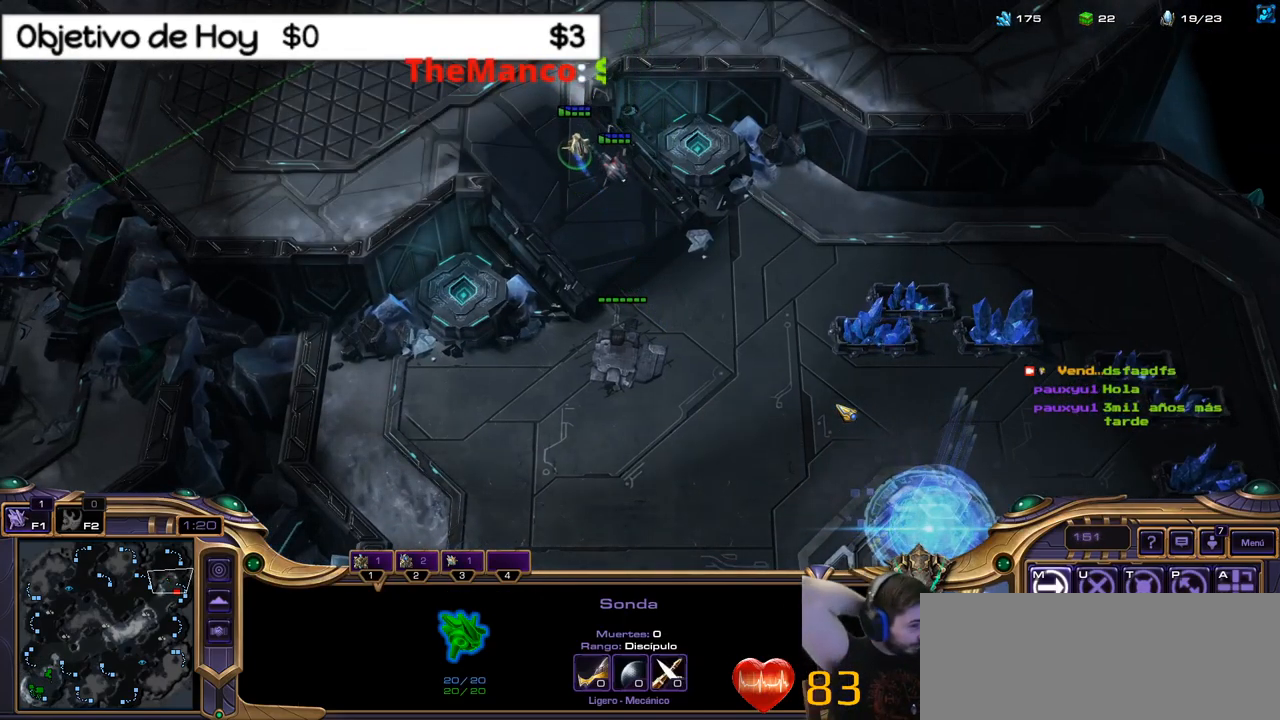
{"keys": ["2"], "events": [[384, "2", "down"]]}
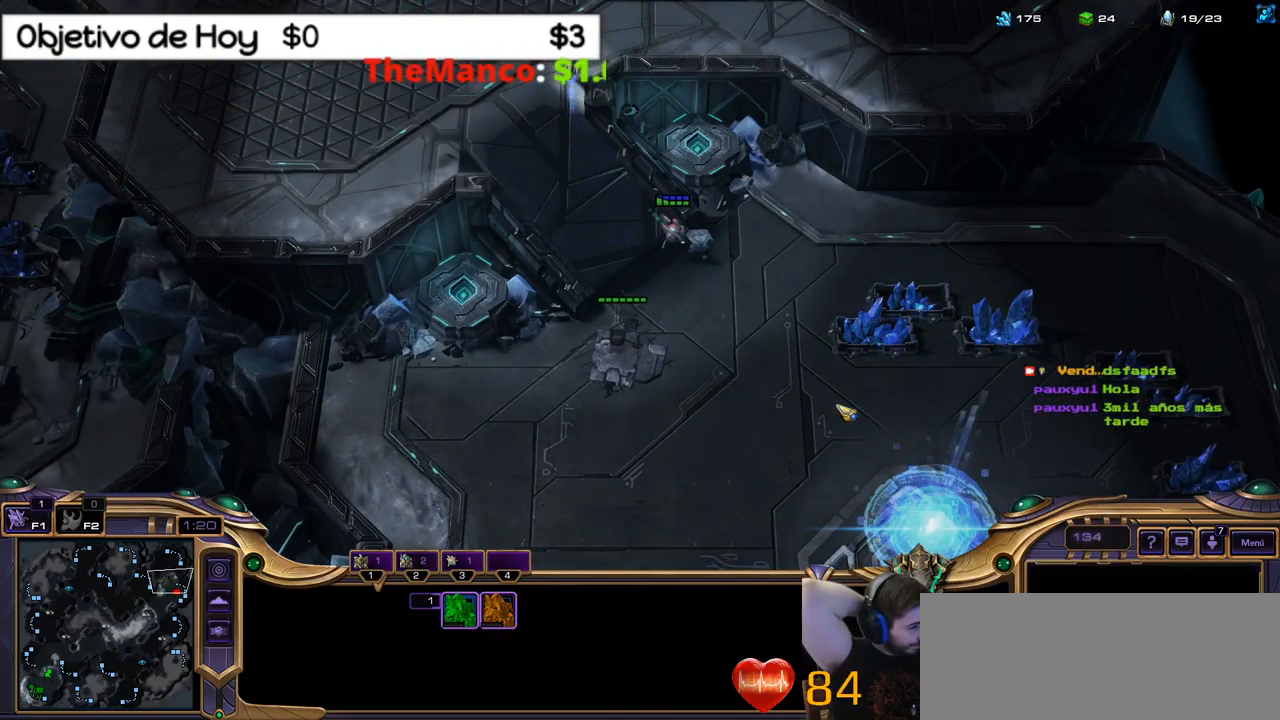
{"keys": [], "events": [[34, "2", "up"], [267, "2", "down"], [400, "2", "up"]]}